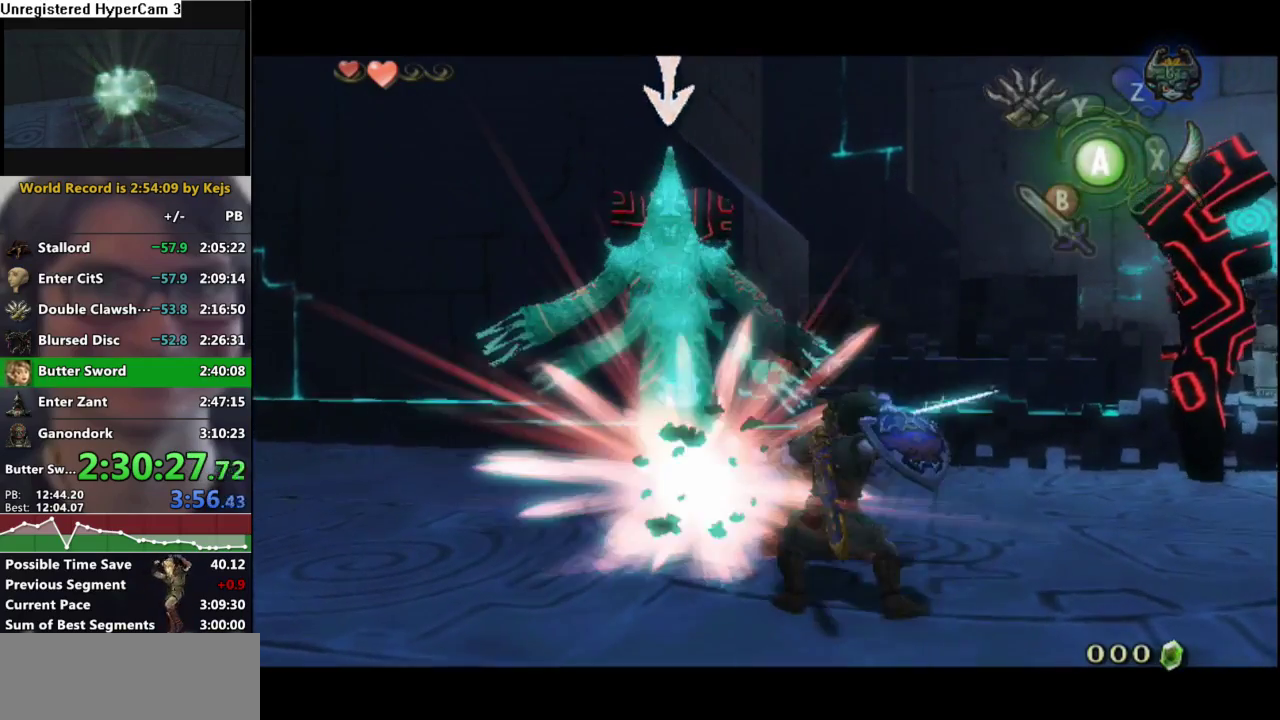
Gameplay with a controller (Nintendo layout); each line is a JSON object with the inputs held at the frame after it. "events" lists button and stick changes between this image and that frame as [ms after this image, input, new state], when the widget could be followed in between. Not read: L3 R3.
{"buttons": [], "left_stick": "down-left", "right_stick": "right", "events": [[50, "L1", "up"], [117, "right_stick", "right"], [150, "left_stick", "down-left"]]}
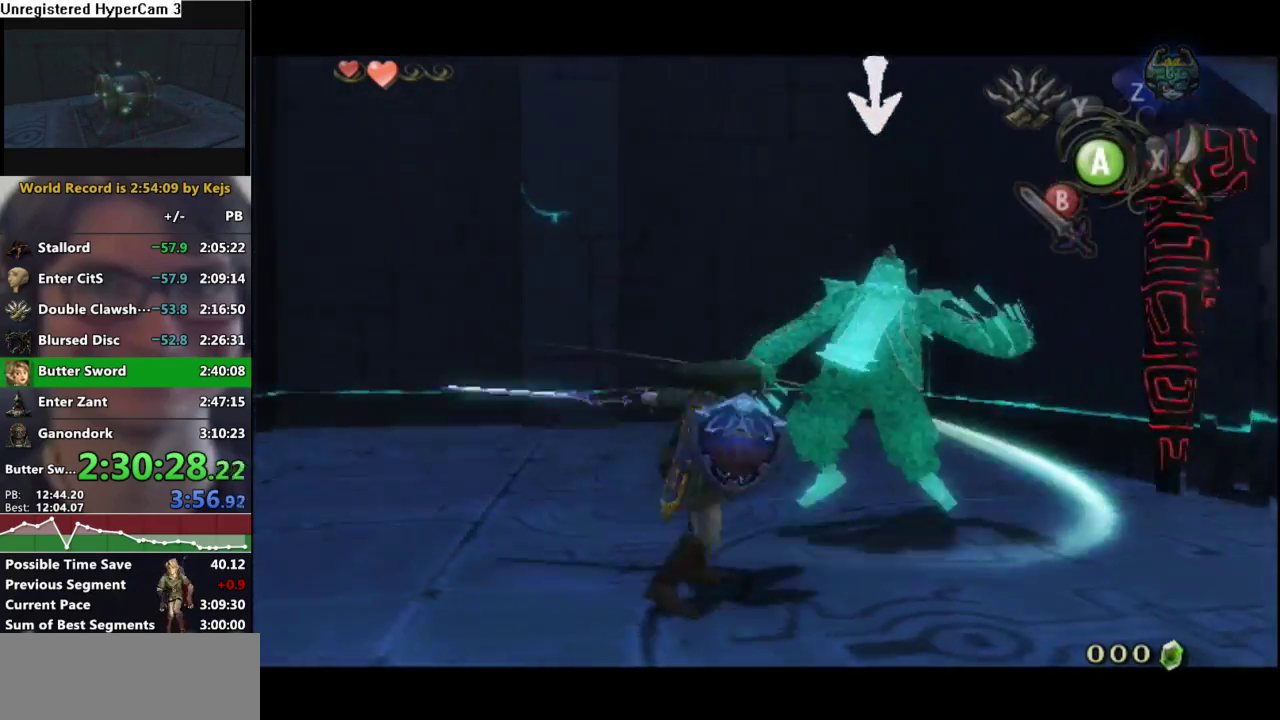
{"buttons": [], "left_stick": "left", "right_stick": "right", "events": [[183, "right_stick", "center"], [267, "A", "down"], [333, "A", "up"], [333, "left_stick", "left"], [483, "right_stick", "right"]]}
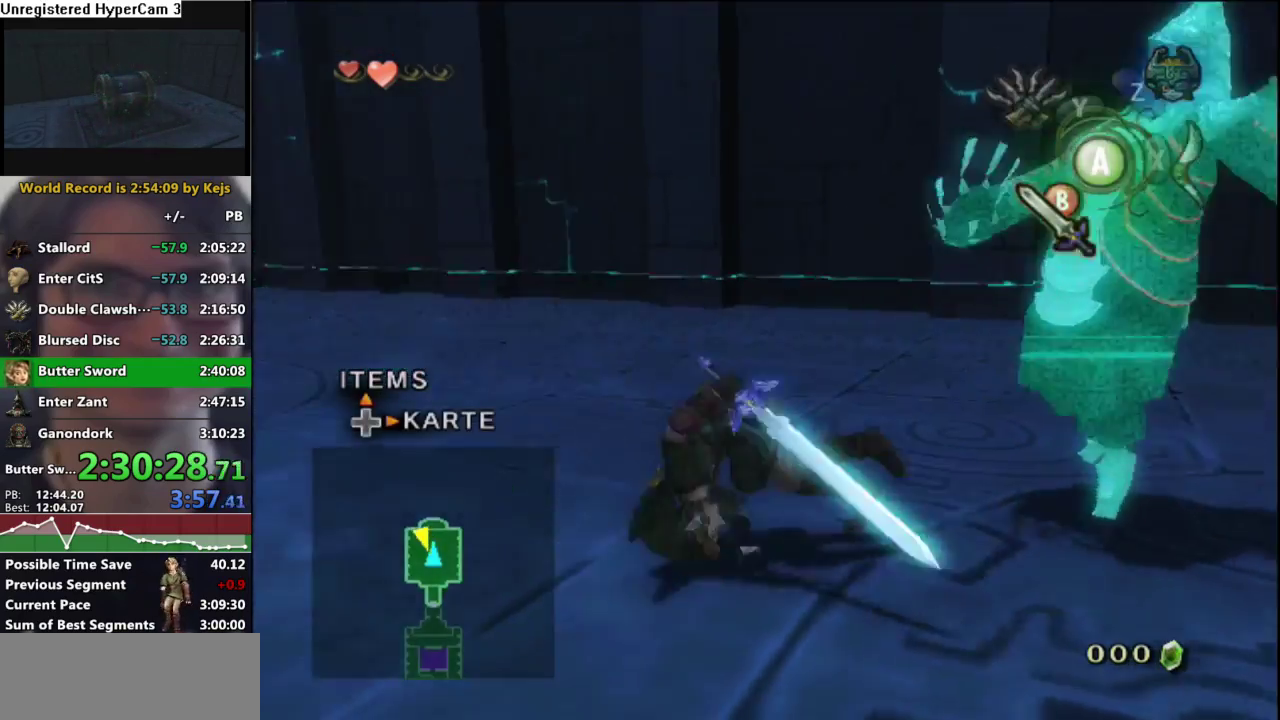
{"buttons": ["A"], "left_stick": "up-left", "right_stick": "center", "events": [[33, "left_stick", "up-left"], [317, "right_stick", "center"], [467, "A", "down"]]}
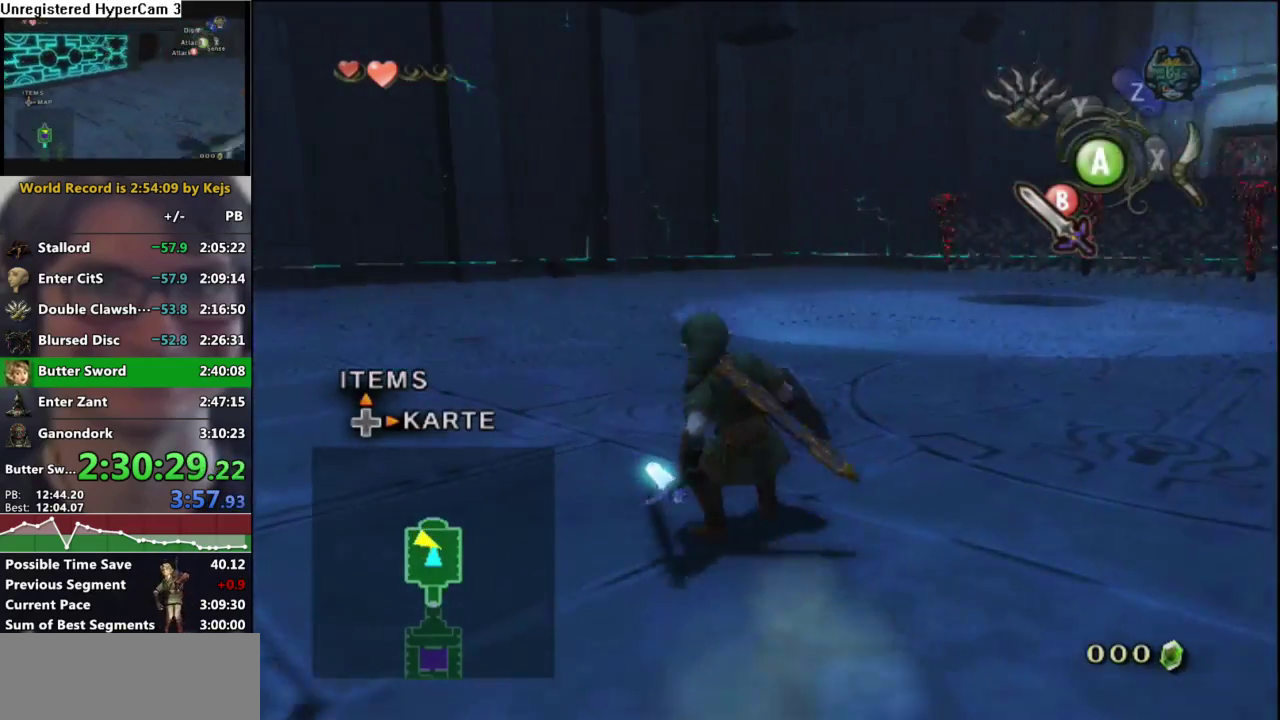
{"buttons": [], "left_stick": "up-right", "right_stick": "center", "events": [[33, "A", "up"], [150, "left_stick", "up"], [300, "left_stick", "up-right"]]}
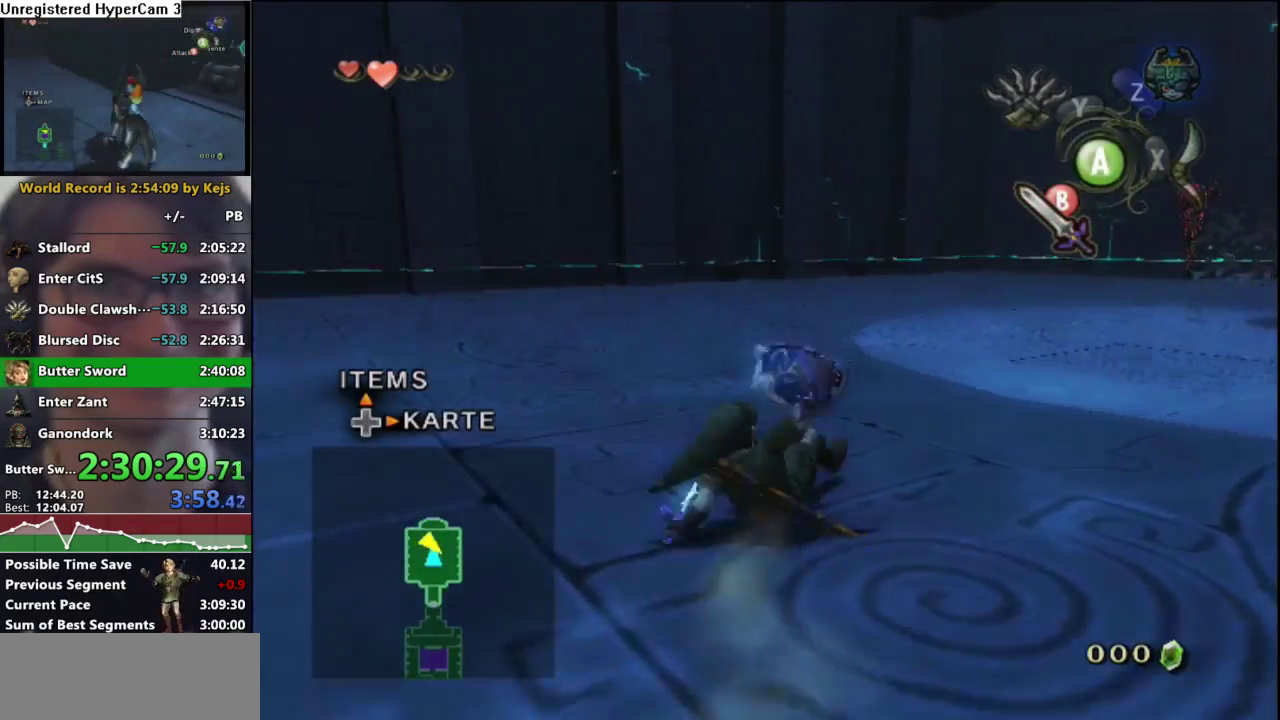
{"buttons": ["A"], "left_stick": "up", "right_stick": "center", "events": [[367, "left_stick", "up"], [433, "A", "down"]]}
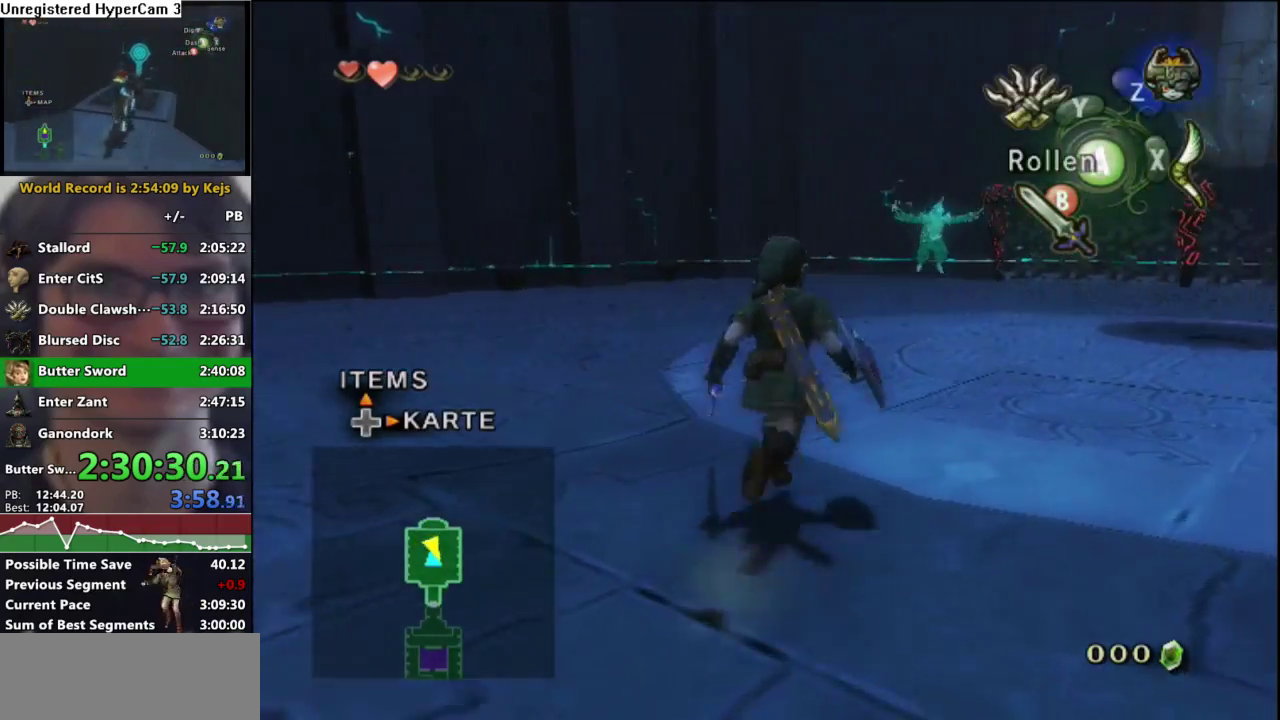
{"buttons": [], "left_stick": "up", "right_stick": "center", "events": [[50, "A", "up"], [117, "left_stick", "up-right"], [500, "left_stick", "up"]]}
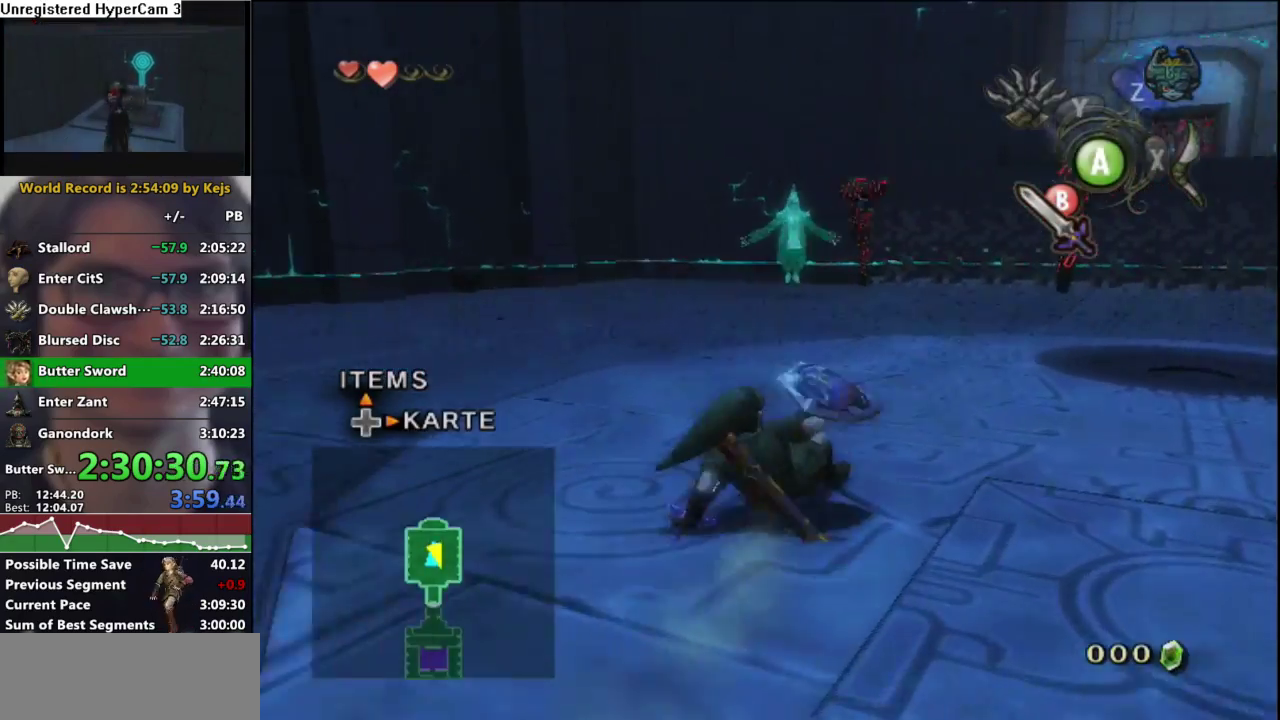
{"buttons": [], "left_stick": "up", "right_stick": "center", "events": [[117, "A", "down"], [200, "A", "up"]]}
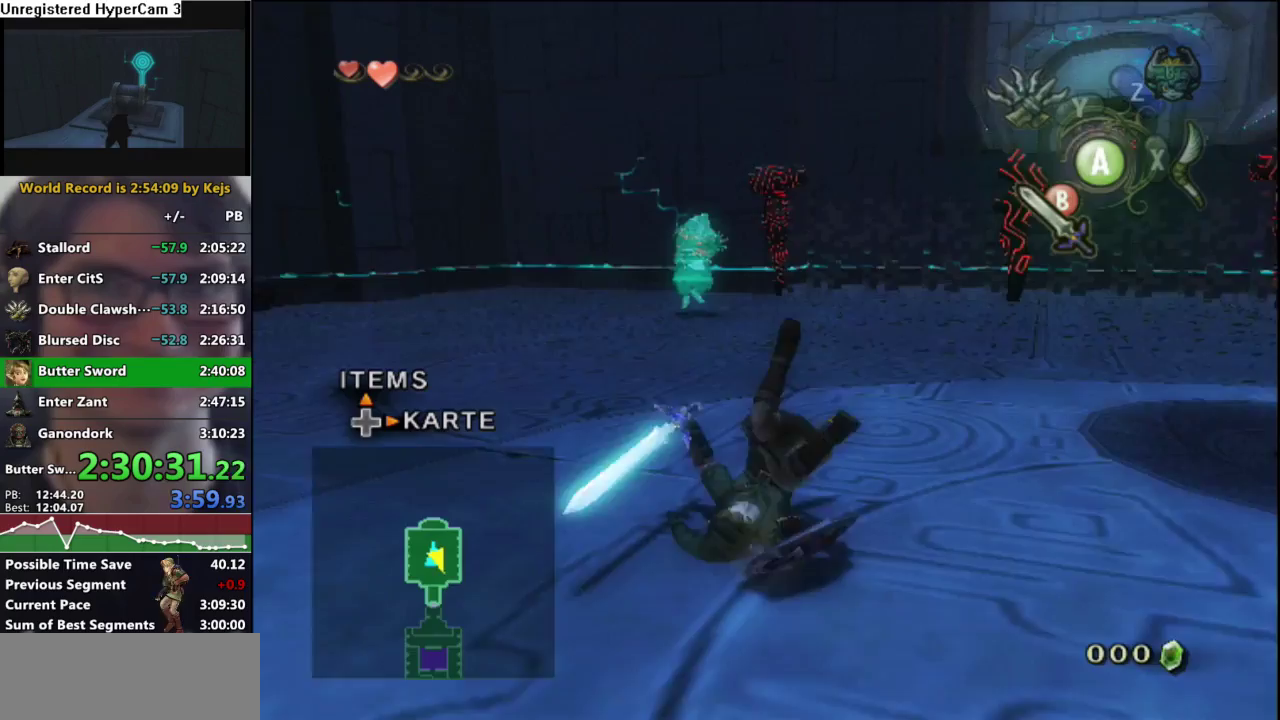
{"buttons": [], "left_stick": "up", "right_stick": "center", "events": [[333, "A", "down"], [417, "A", "up"]]}
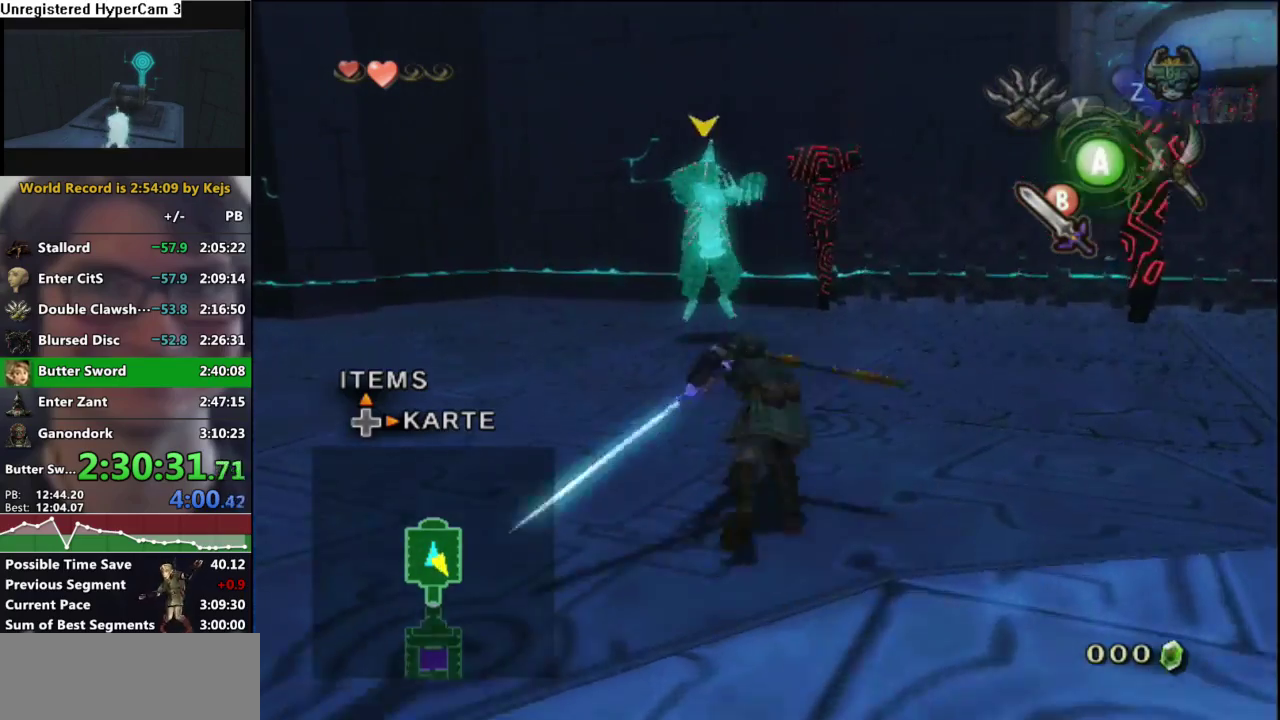
{"buttons": [], "left_stick": "up", "right_stick": "center", "events": []}
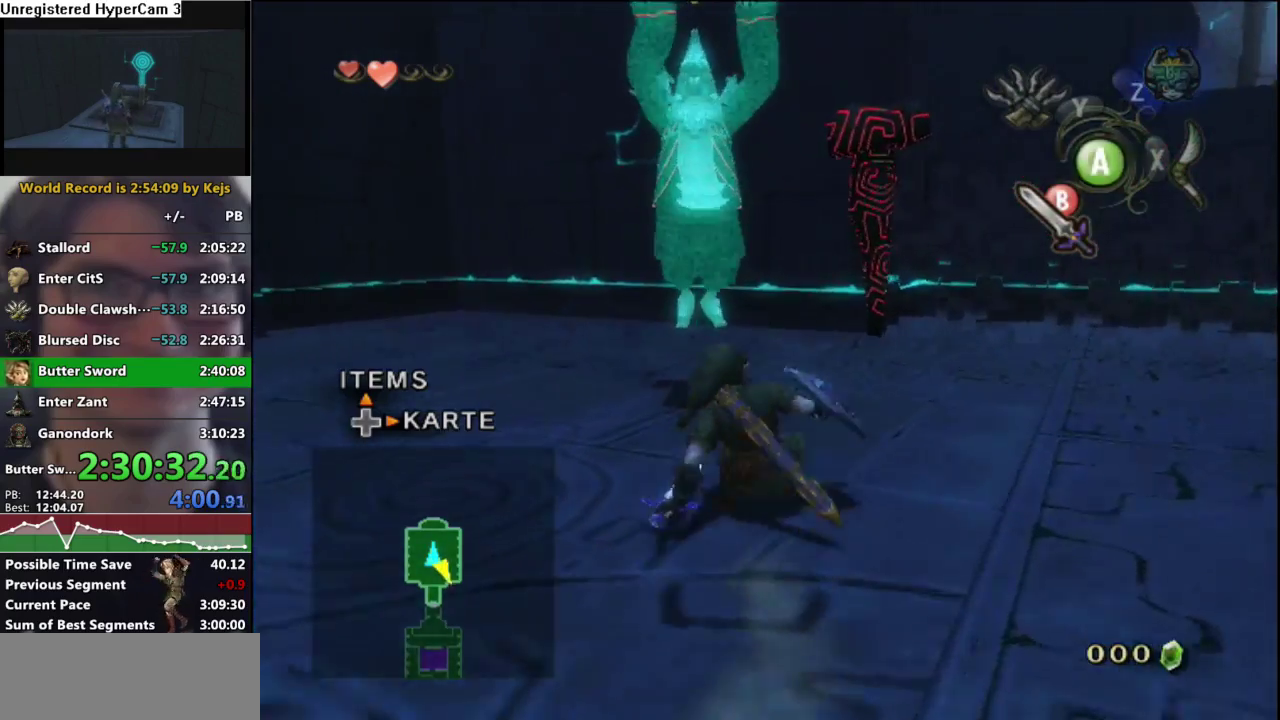
{"buttons": ["L1"], "left_stick": "up-left", "right_stick": "center", "events": [[83, "L1", "down"], [183, "B", "down"], [250, "B", "up"], [450, "left_stick", "up-left"]]}
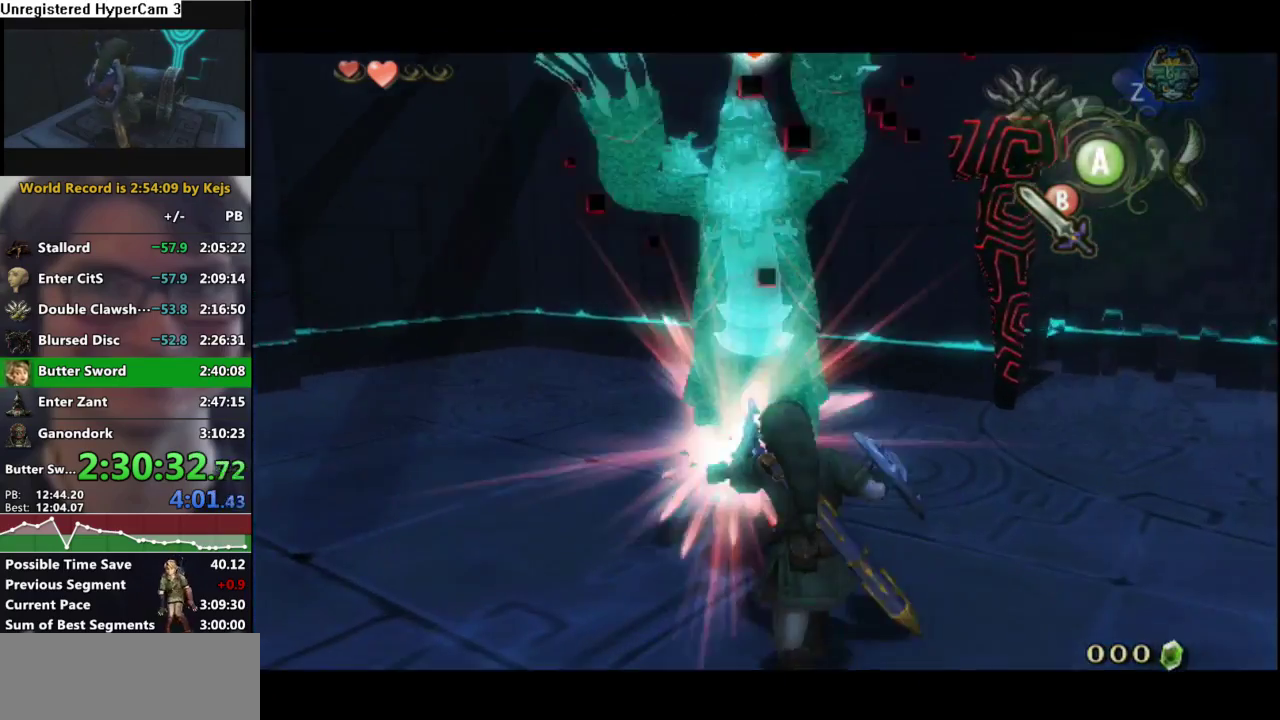
{"buttons": ["L1"], "left_stick": "up-right", "right_stick": "center", "events": [[33, "left_stick", "left"], [200, "left_stick", "up-right"], [267, "left_stick", "up"], [417, "B", "down"], [483, "left_stick", "up-right"], [500, "B", "up"]]}
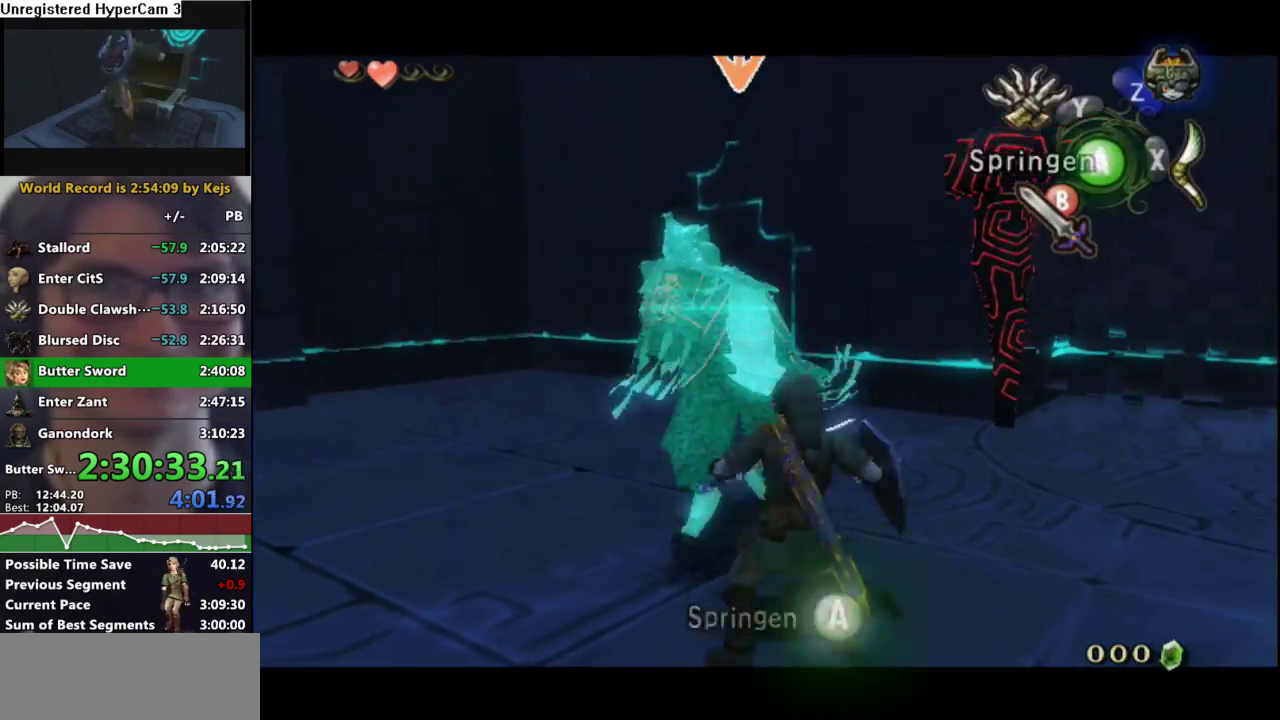
{"buttons": ["L1"], "left_stick": "down-right", "right_stick": "center", "events": [[83, "left_stick", "left"], [233, "left_stick", "center"], [433, "left_stick", "down-right"]]}
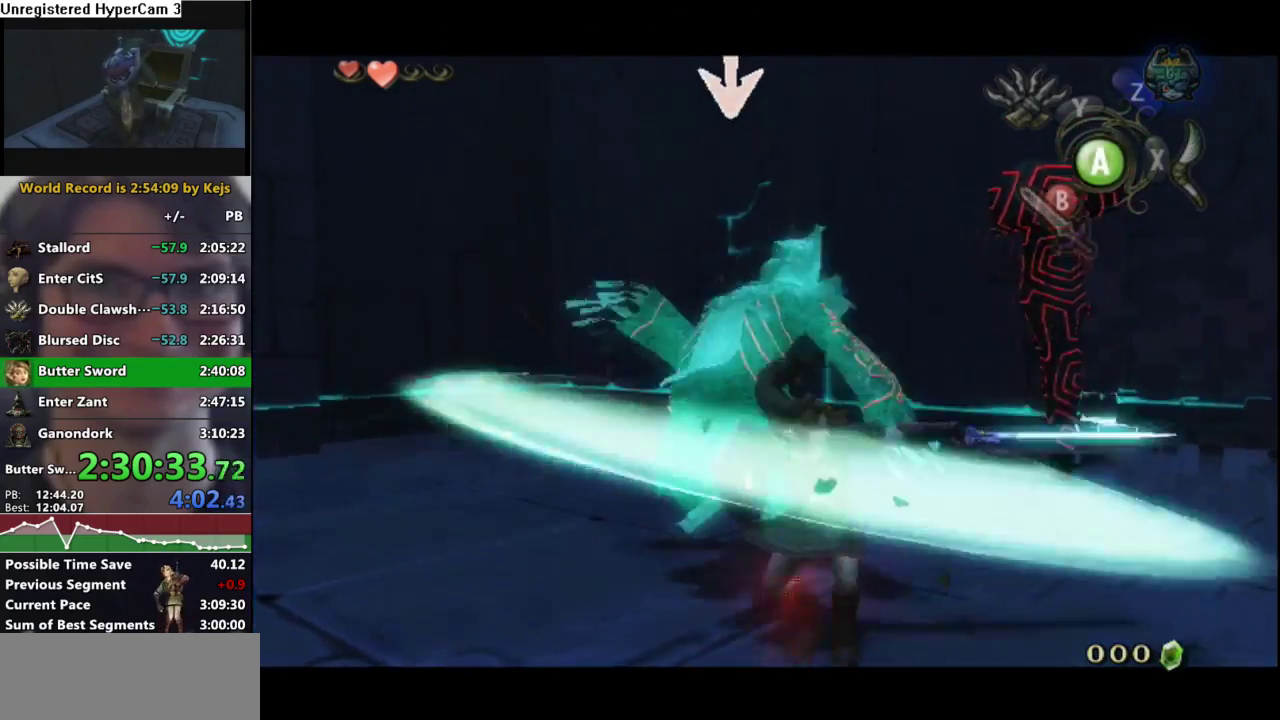
{"buttons": ["L1"], "left_stick": "down", "right_stick": "center", "events": [[33, "left_stick", "up-right"], [233, "left_stick", "down"]]}
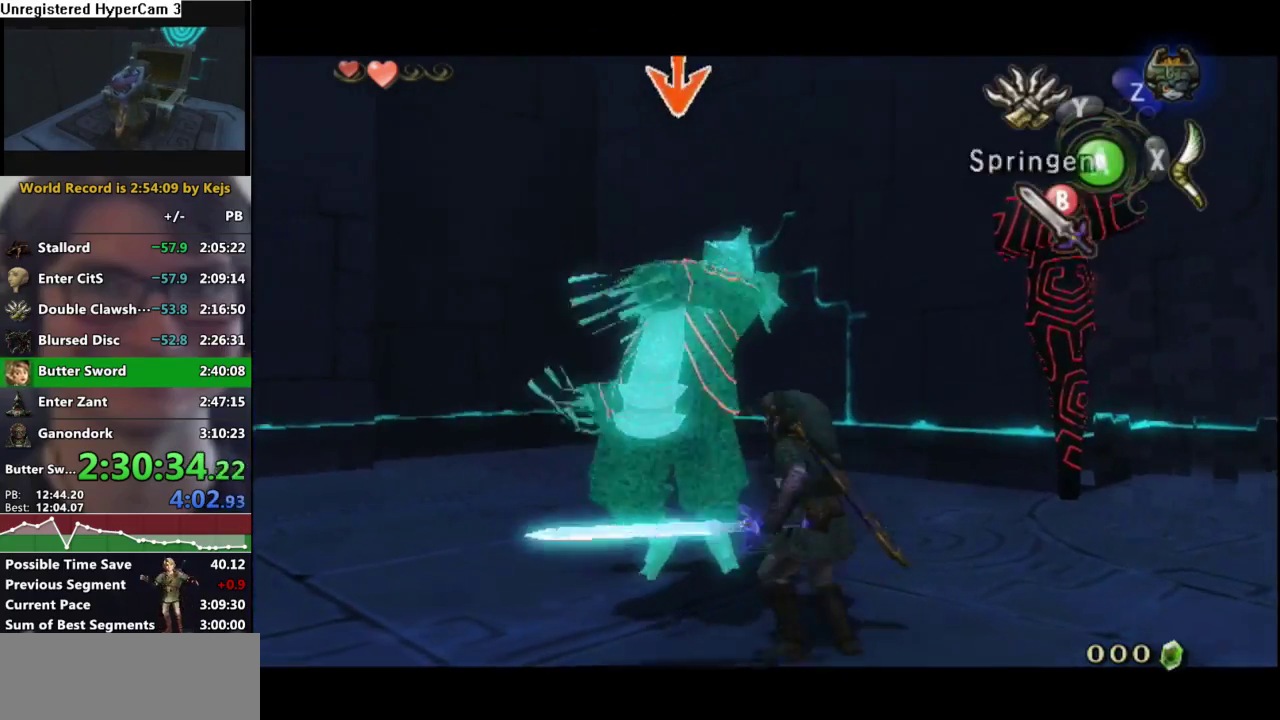
{"buttons": ["L1"], "left_stick": "center", "right_stick": "center", "events": [[117, "B", "down"], [167, "B", "up"], [183, "left_stick", "down-left"], [283, "left_stick", "center"]]}